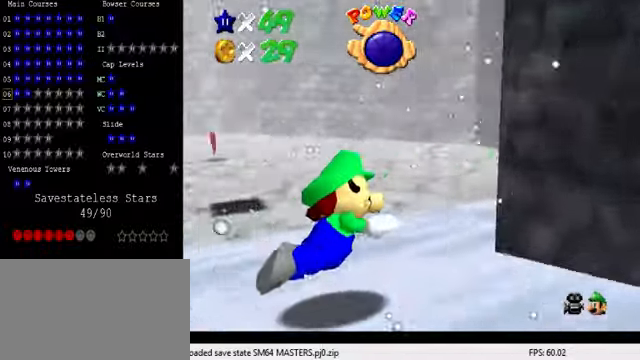
Gameplay with keyboard; each line is a JSON object with the keys held at the frame after it. "events" lists presses ("down") and releases ("up") of "a", "c", "ctrl", "d", "down", "left", "return", "right", "s", "shift", "up", "w", "x" and "y" between this image and that frame as [ms after this image, input, new state], when the widget could be followed in between. No other keys are recorded. Mouse input is not recorded.
{"keys": ["left"], "events": [[33, "shift", "down"], [334, "shift", "up"], [367, "d", "up"]]}
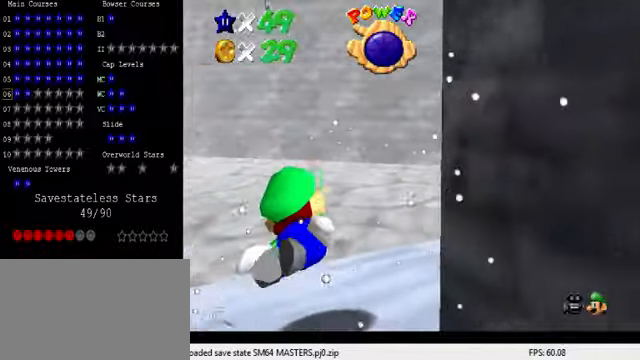
{"keys": [], "events": [[67, "up", "down"], [200, "shift", "down"], [367, "left", "up"], [400, "up", "up"], [434, "shift", "up"]]}
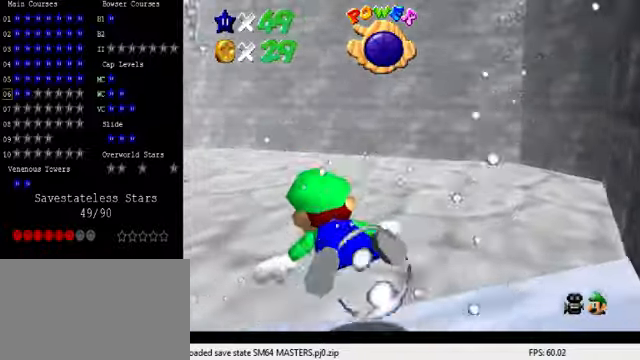
{"keys": ["right", "shift", "up"], "events": [[67, "left", "down"], [267, "up", "down"], [300, "left", "up"], [334, "shift", "down"], [400, "right", "down"]]}
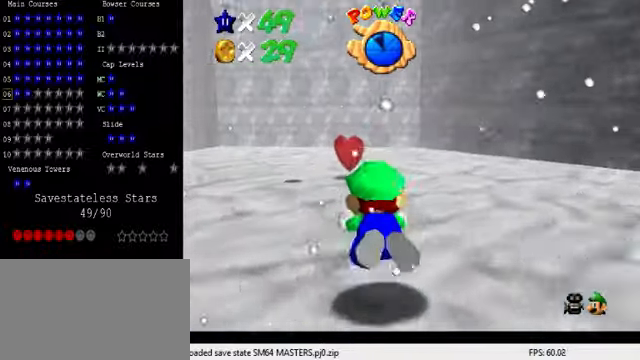
{"keys": ["left", "shift"], "events": [[34, "up", "up"], [100, "shift", "up"], [200, "right", "up"], [334, "left", "down"], [434, "shift", "down"]]}
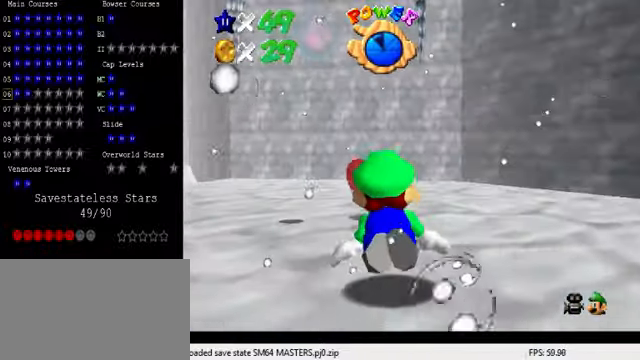
{"keys": ["left"], "events": [[367, "shift", "up"]]}
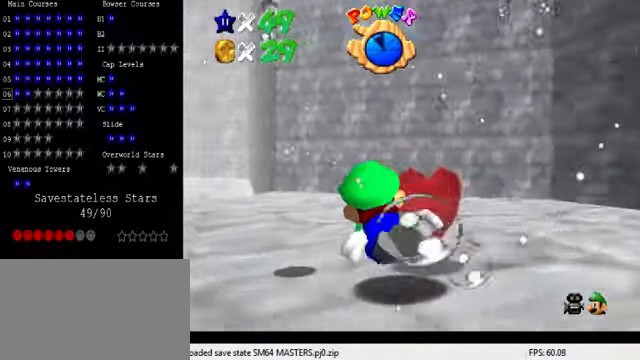
{"keys": ["left"], "events": [[100, "shift", "down"], [167, "left", "up"], [367, "left", "down"], [467, "shift", "up"]]}
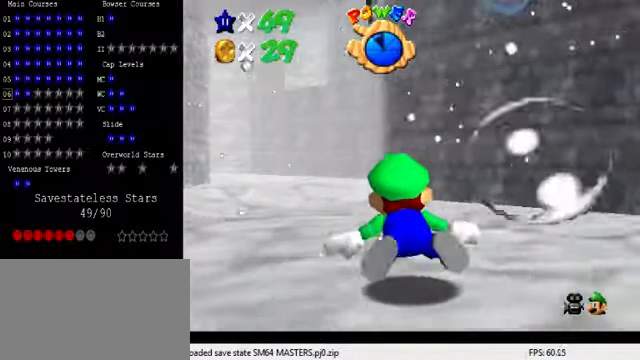
{"keys": ["down", "shift"], "events": [[200, "left", "up"], [300, "shift", "down"], [367, "down", "down"]]}
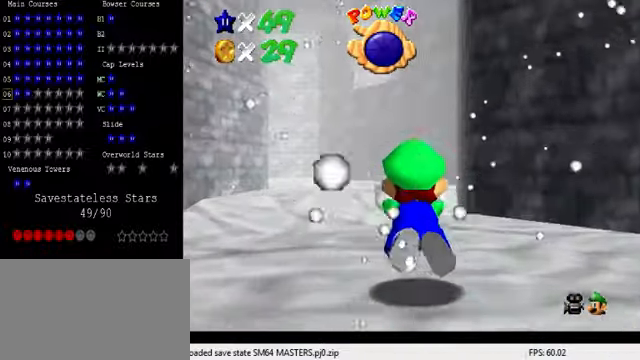
{"keys": ["down"], "events": [[67, "left", "down"], [200, "shift", "up"], [467, "left", "up"]]}
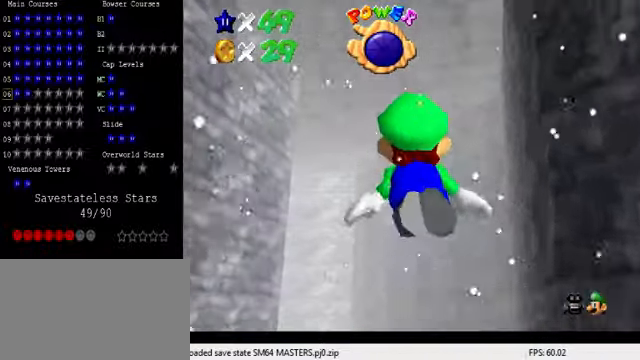
{"keys": [], "events": [[34, "down", "up"], [34, "shift", "down"], [334, "shift", "up"]]}
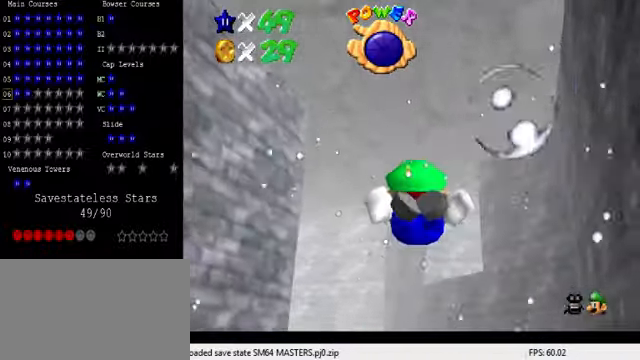
{"keys": ["down", "right"], "events": [[167, "shift", "down"], [300, "down", "down"], [434, "shift", "up"], [467, "right", "down"]]}
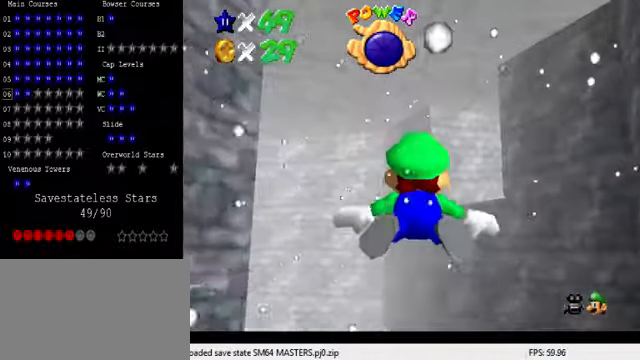
{"keys": ["shift"], "events": [[167, "right", "up"], [334, "down", "up"], [334, "shift", "down"]]}
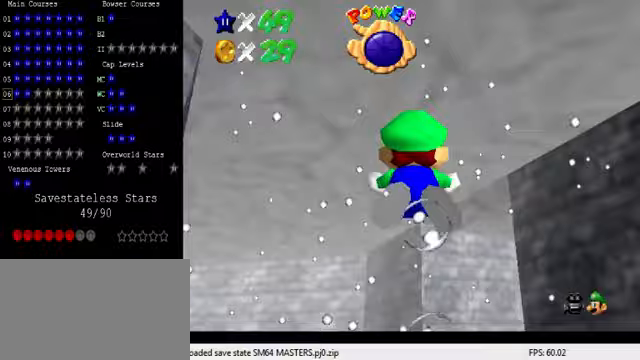
{"keys": ["right", "shift"], "events": [[100, "right", "down"], [167, "shift", "up"], [500, "shift", "down"]]}
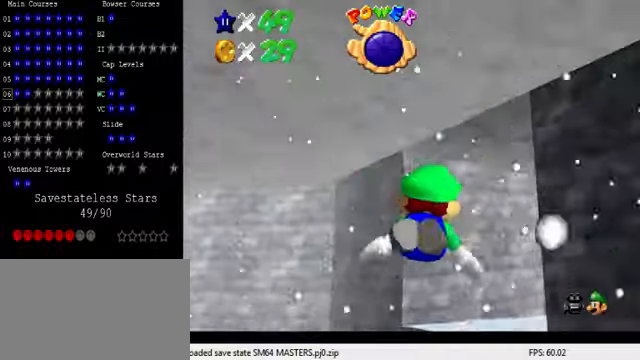
{"keys": ["right"], "events": [[233, "down", "down"], [267, "shift", "up"], [300, "right", "up"], [333, "down", "up"], [400, "right", "down"]]}
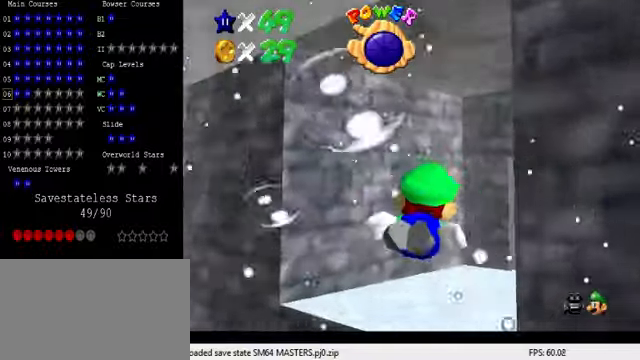
{"keys": ["shift", "up"], "events": [[167, "shift", "down"], [367, "up", "down"], [500, "right", "up"]]}
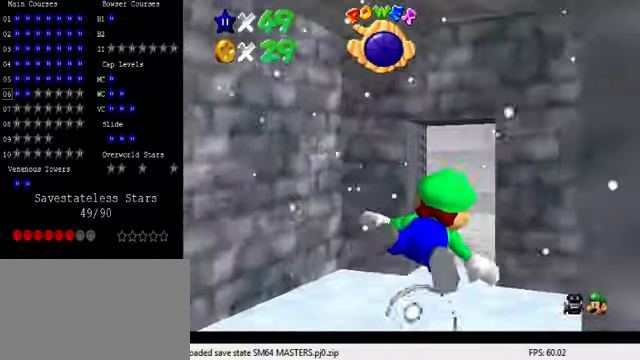
{"keys": ["left", "shift"], "events": [[33, "left", "down"], [33, "shift", "up"], [267, "up", "up"], [333, "shift", "down"]]}
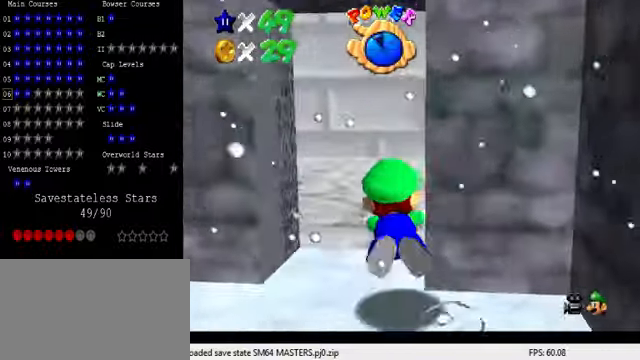
{"keys": ["d", "left"], "events": [[167, "d", "down"], [267, "shift", "up"]]}
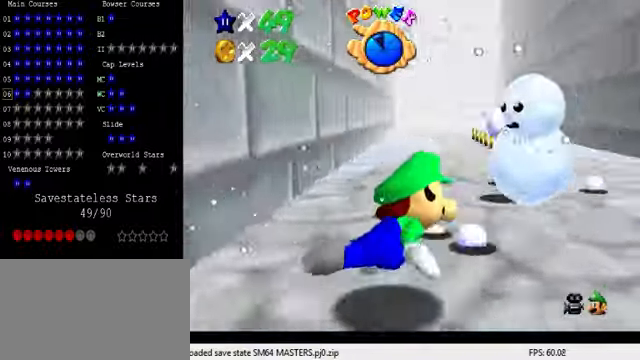
{"keys": ["d", "left"], "events": [[33, "shift", "down"], [67, "left", "up"], [167, "right", "down"], [233, "shift", "up"], [267, "down", "down"], [400, "right", "up"], [433, "left", "down"], [467, "down", "up"]]}
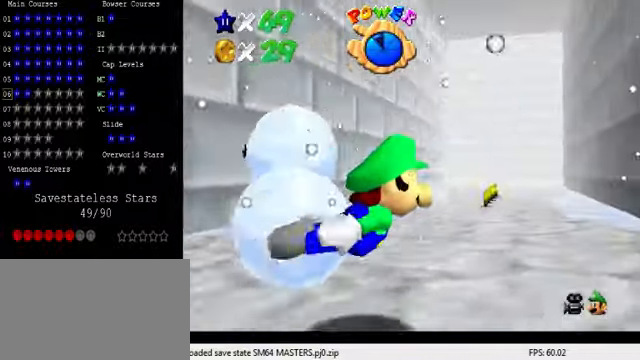
{"keys": ["left", "up"], "events": [[100, "up", "down"], [167, "shift", "down"], [500, "d", "up"], [500, "shift", "up"]]}
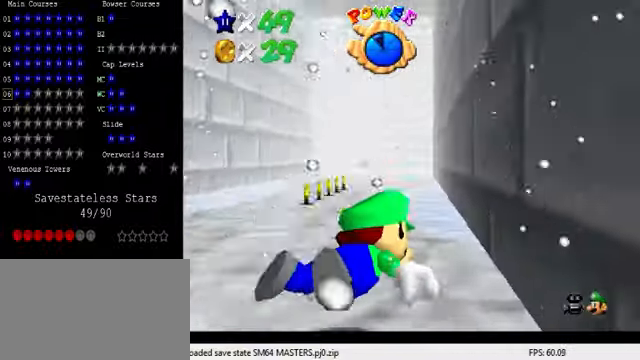
{"keys": ["left", "shift"], "events": [[33, "up", "up"], [267, "shift", "down"]]}
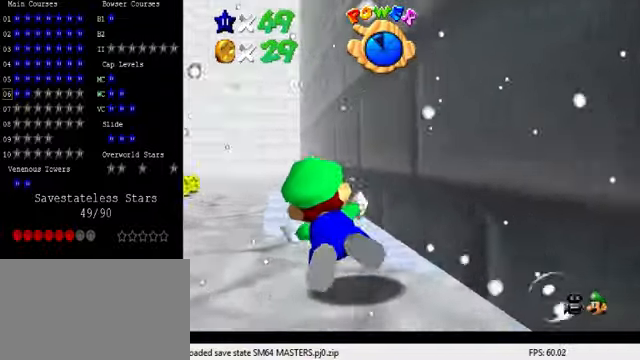
{"keys": ["shift"], "events": [[100, "shift", "up"], [167, "left", "up"], [467, "shift", "down"]]}
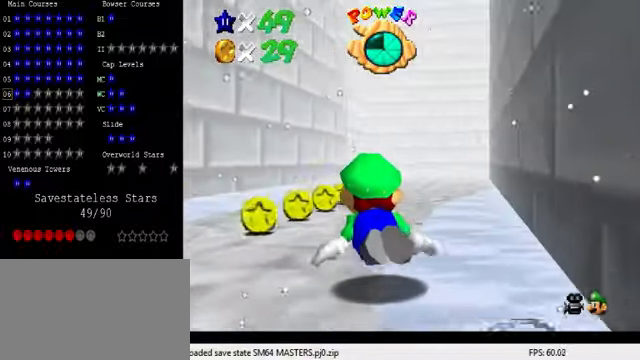
{"keys": [], "events": [[233, "right", "down"], [333, "shift", "up"], [433, "right", "up"]]}
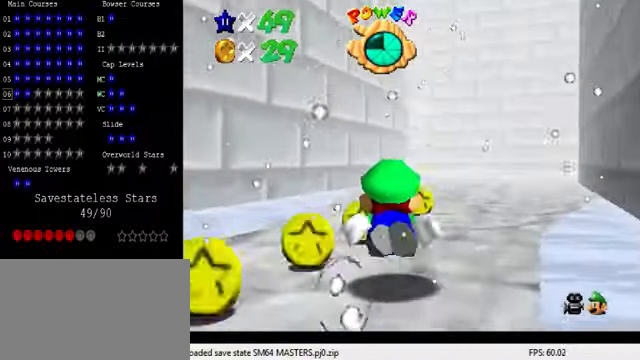
{"keys": ["right", "shift"], "events": [[100, "right", "down"], [200, "shift", "down"]]}
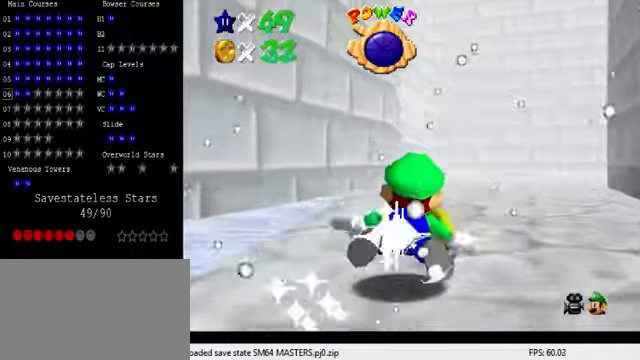
{"keys": ["down", "shift"], "events": [[33, "shift", "up"], [100, "down", "down"], [133, "right", "up"], [333, "shift", "down"]]}
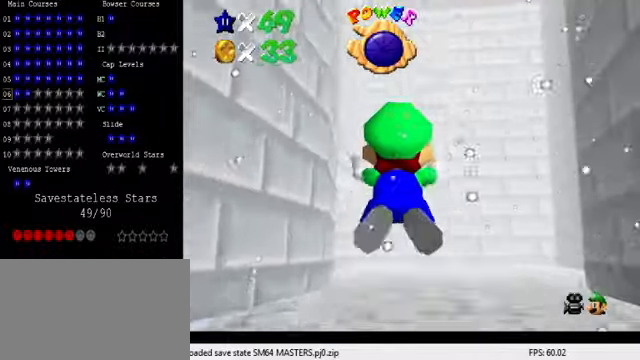
{"keys": ["shift"], "events": [[33, "right", "down"], [133, "shift", "up"], [300, "right", "up"], [333, "down", "up"], [466, "shift", "down"]]}
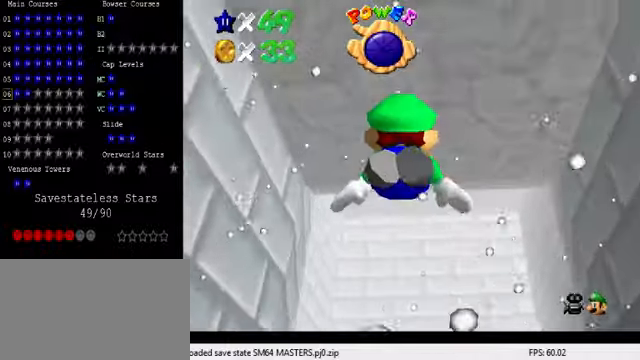
{"keys": [], "events": [[300, "shift", "up"]]}
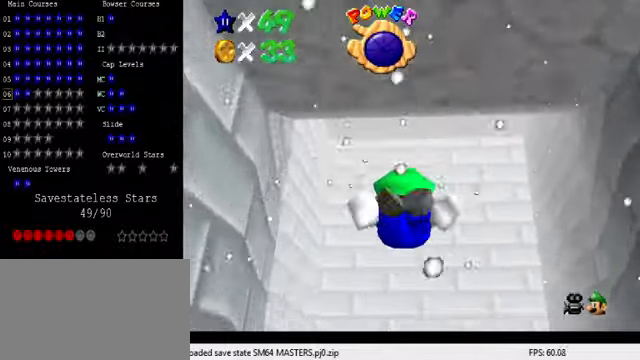
{"keys": ["down", "right"], "events": [[100, "shift", "down"], [200, "down", "down"], [400, "right", "down"], [466, "shift", "up"]]}
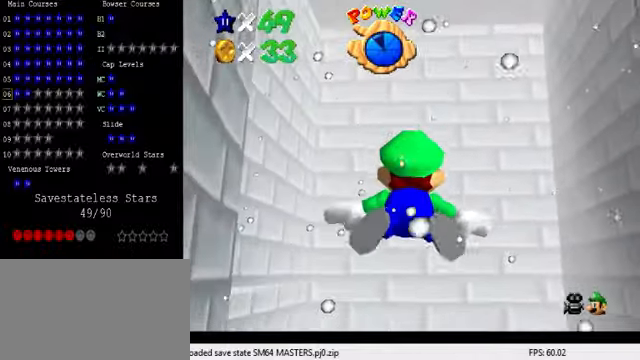
{"keys": ["right", "shift"], "events": [[66, "right", "up"], [366, "shift", "down"], [466, "down", "up"], [466, "right", "down"]]}
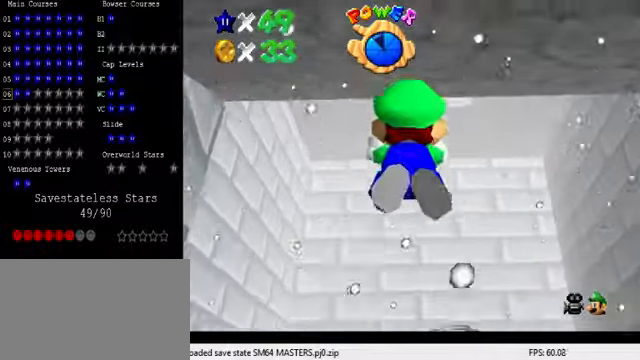
{"keys": ["down", "shift"], "events": [[33, "shift", "up"], [100, "right", "up"], [466, "down", "down"], [500, "shift", "down"]]}
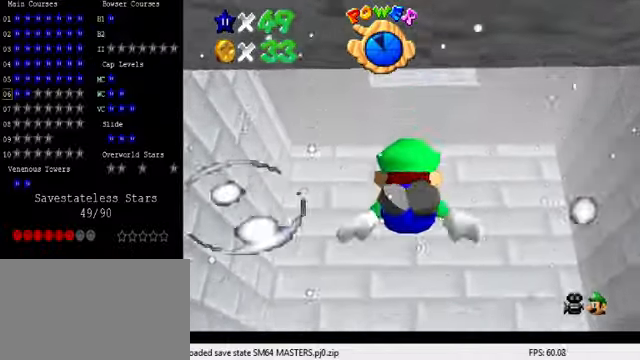
{"keys": ["down"], "events": [[166, "right", "down"], [433, "shift", "up"], [500, "right", "up"]]}
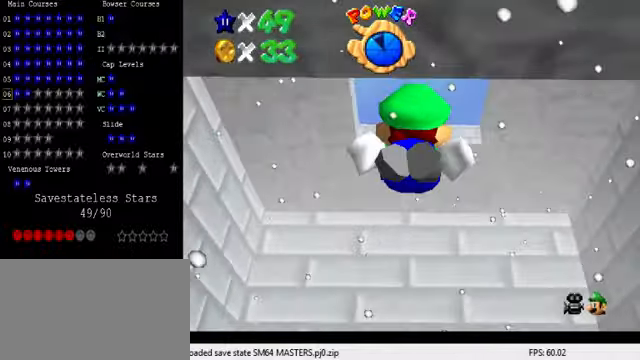
{"keys": ["down", "shift"], "events": [[66, "left", "down"], [166, "left", "up"], [233, "down", "up"], [233, "shift", "down"], [433, "down", "down"]]}
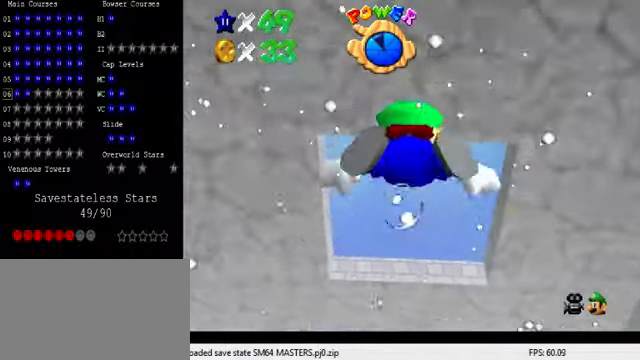
{"keys": ["shift"], "events": [[33, "shift", "up"], [266, "down", "up"], [400, "shift", "down"]]}